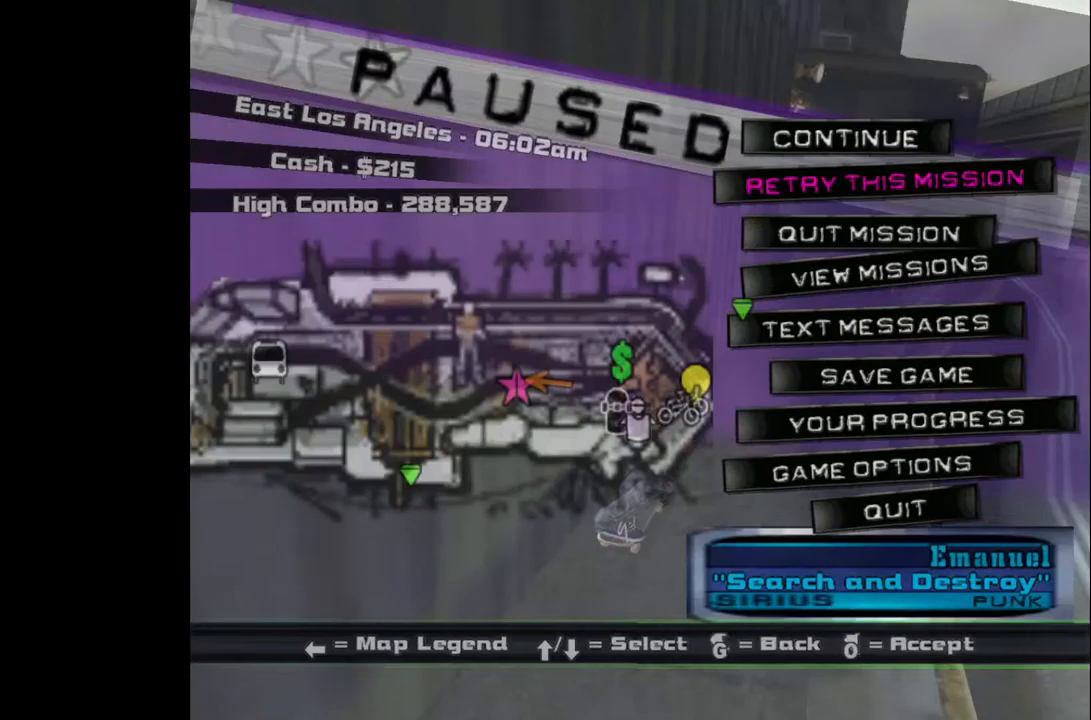
Gameplay with a controller (PlayStation layout); each line is a JSON object with the inputs held at the frame after it. "events" lists button and stick changes between this image and that frame as [ms after this image, input, new state], when the widget could be followed in between.
{"buttons": ["CROSS"], "left_stick": "center", "right_stick": "center", "events": [[83, "DPAD_DOWN", "up"], [117, "CROSS", "down"], [200, "CROSS", "up"], [317, "CROSS", "down"]]}
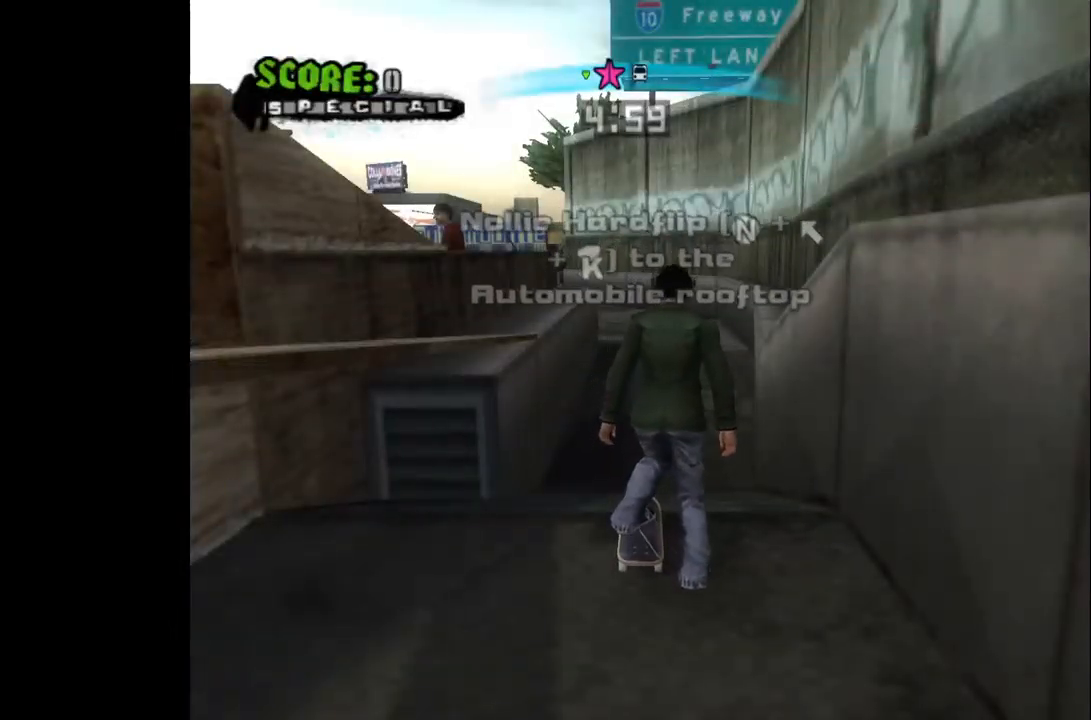
{"buttons": ["CROSS"], "left_stick": "center", "right_stick": "center", "events": []}
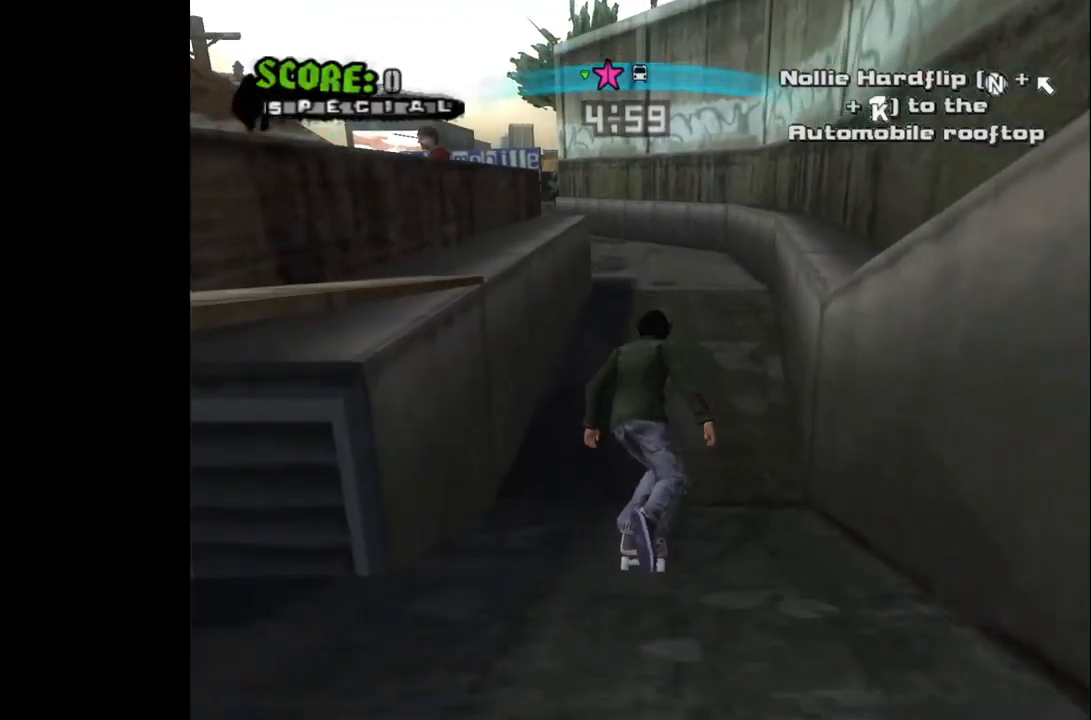
{"buttons": ["CROSS"], "left_stick": "center", "right_stick": "center", "events": []}
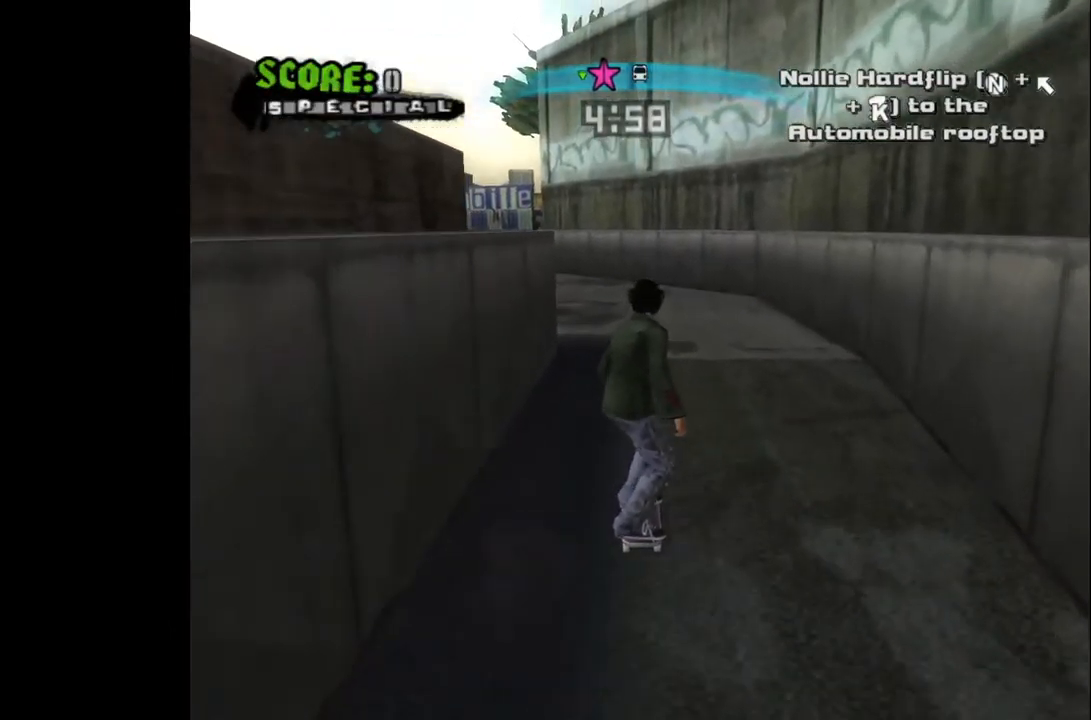
{"buttons": ["CROSS"], "left_stick": "center", "right_stick": "center", "events": [[217, "DPAD_LEFT", "down"], [367, "DPAD_LEFT", "up"]]}
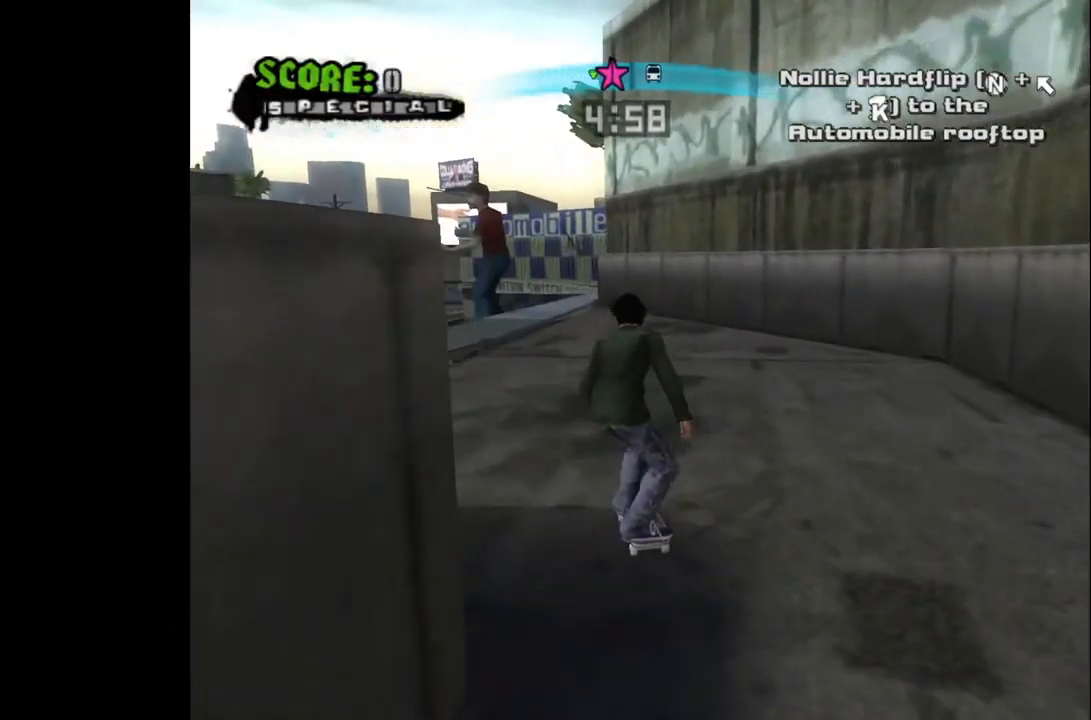
{"buttons": ["CROSS", "DPAD_LEFT"], "left_stick": "center", "right_stick": "center", "events": [[350, "DPAD_LEFT", "down"]]}
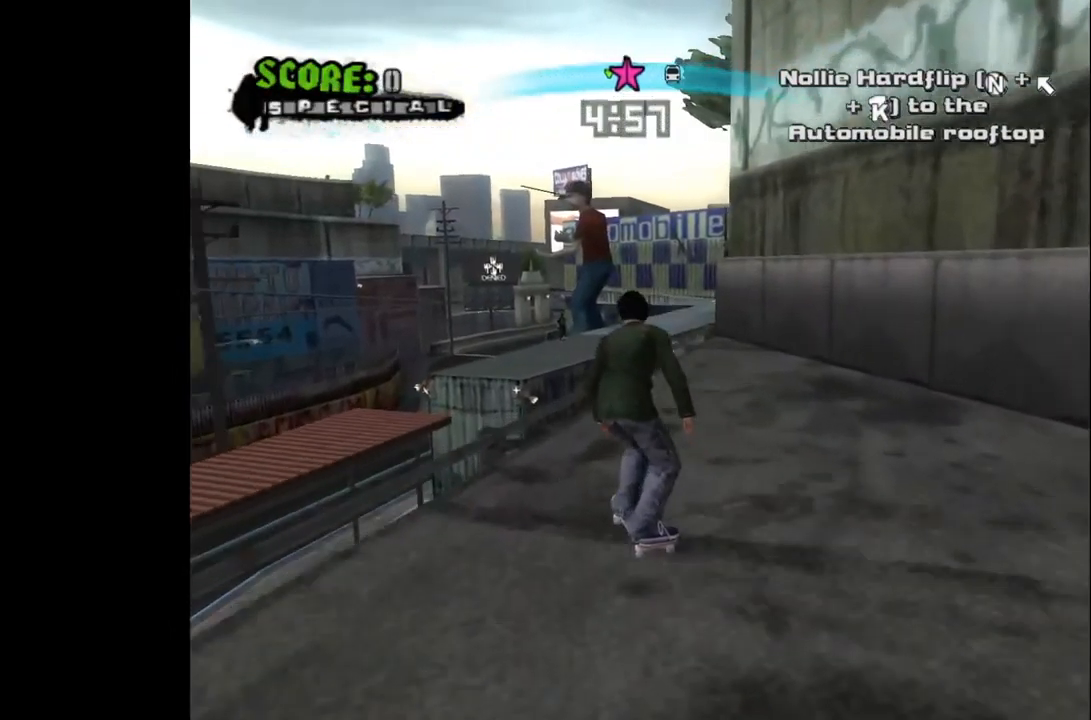
{"buttons": ["CROSS"], "left_stick": "center", "right_stick": "center", "events": [[33, "DPAD_LEFT", "up"], [217, "CROSS", "up"], [383, "CROSS", "down"]]}
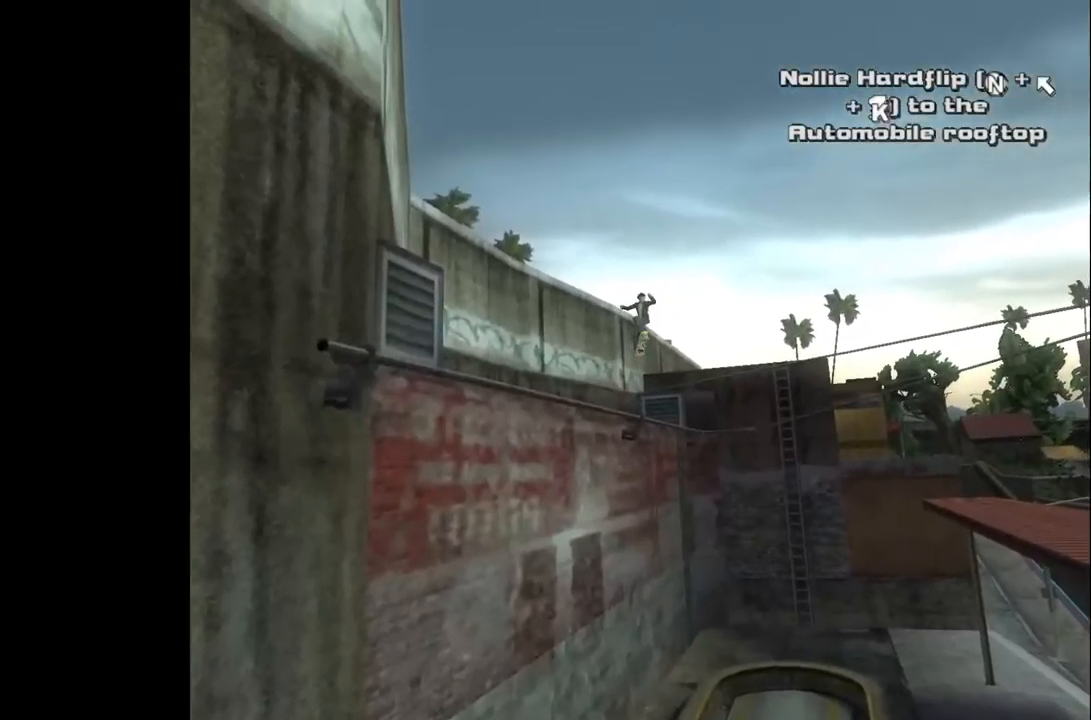
{"buttons": ["CROSS"], "left_stick": "center", "right_stick": "center", "events": []}
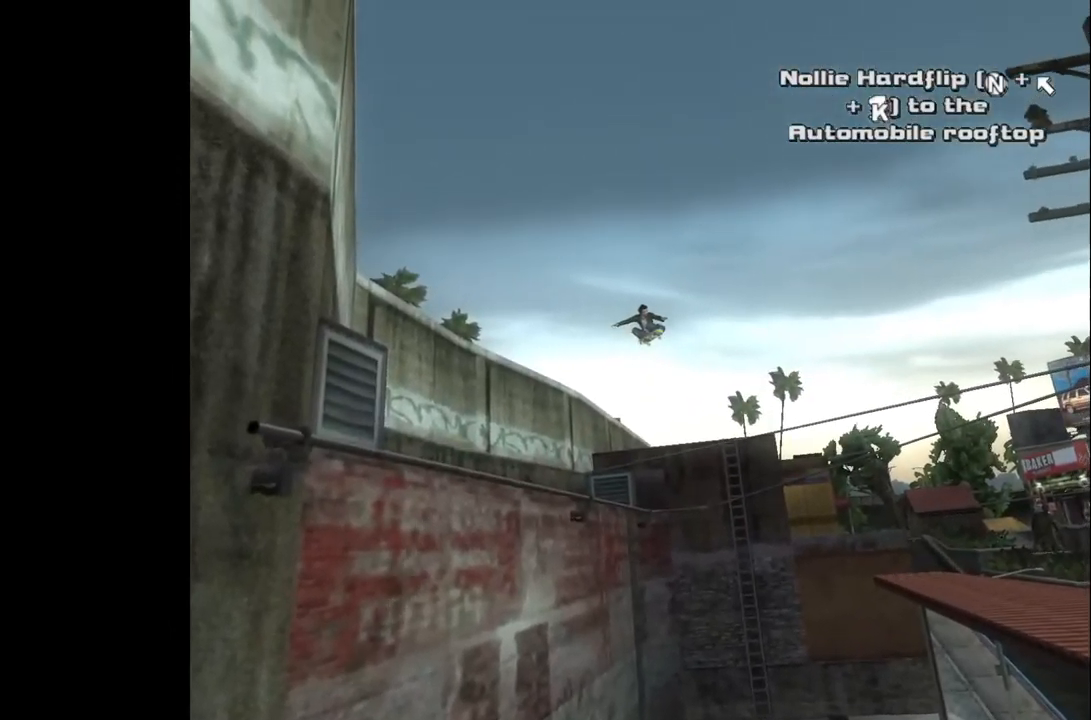
{"buttons": ["CROSS"], "left_stick": "center", "right_stick": "center", "events": []}
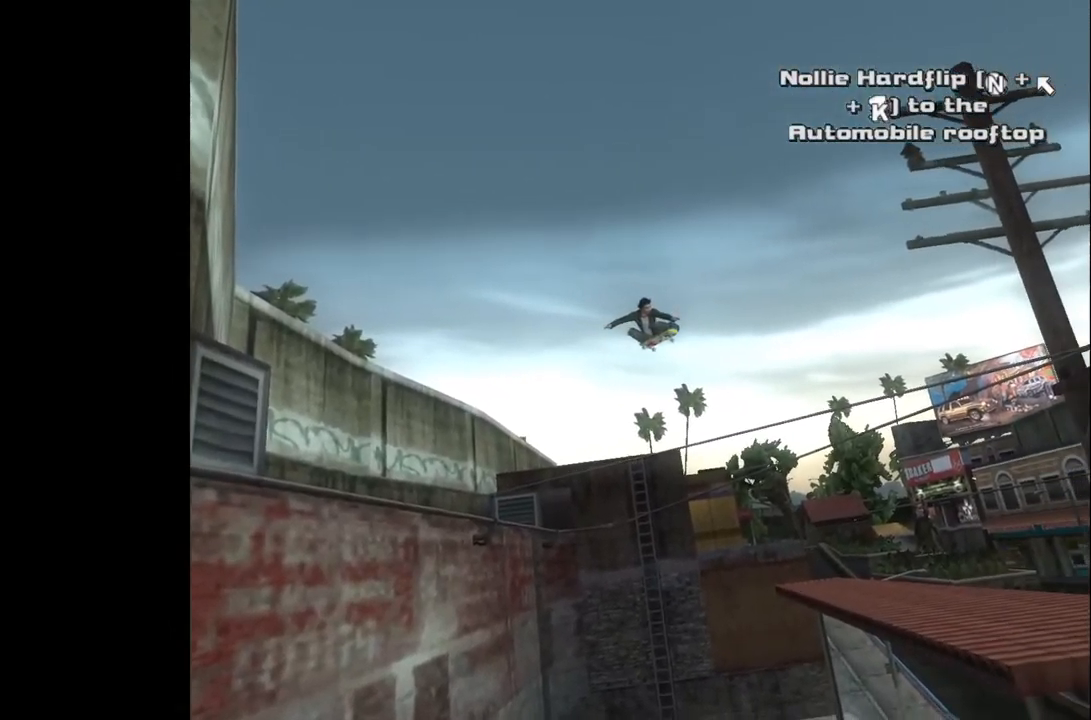
{"buttons": ["CROSS"], "left_stick": "center", "right_stick": "center", "events": []}
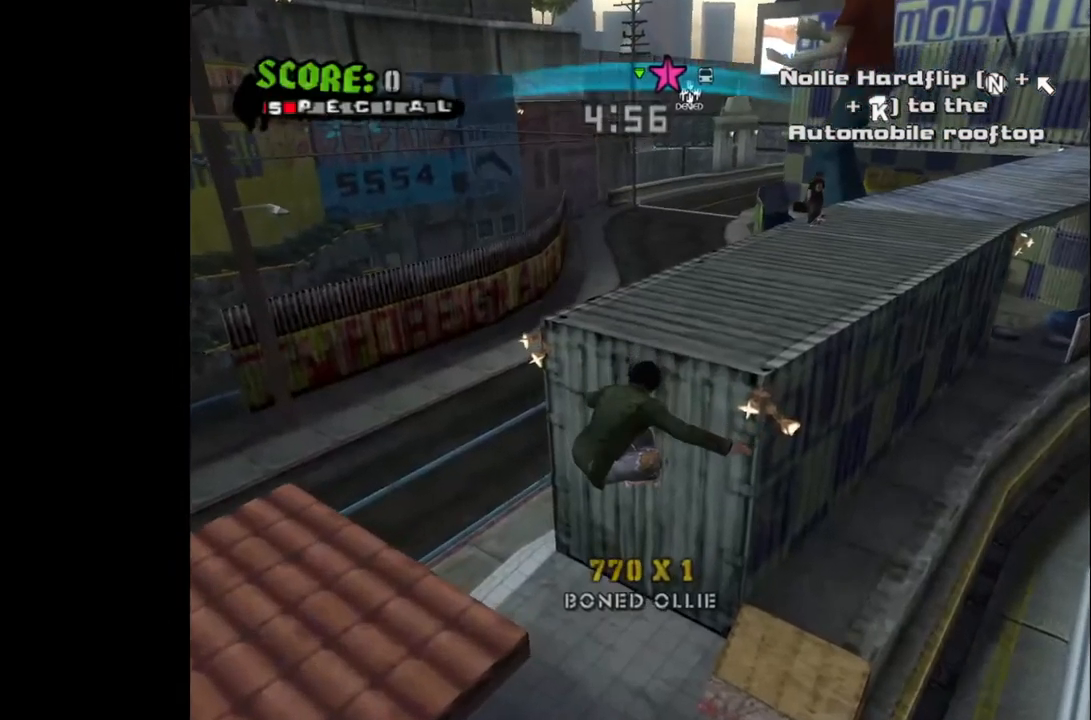
{"buttons": [], "left_stick": "center", "right_stick": "center", "events": [[417, "CROSS", "up"]]}
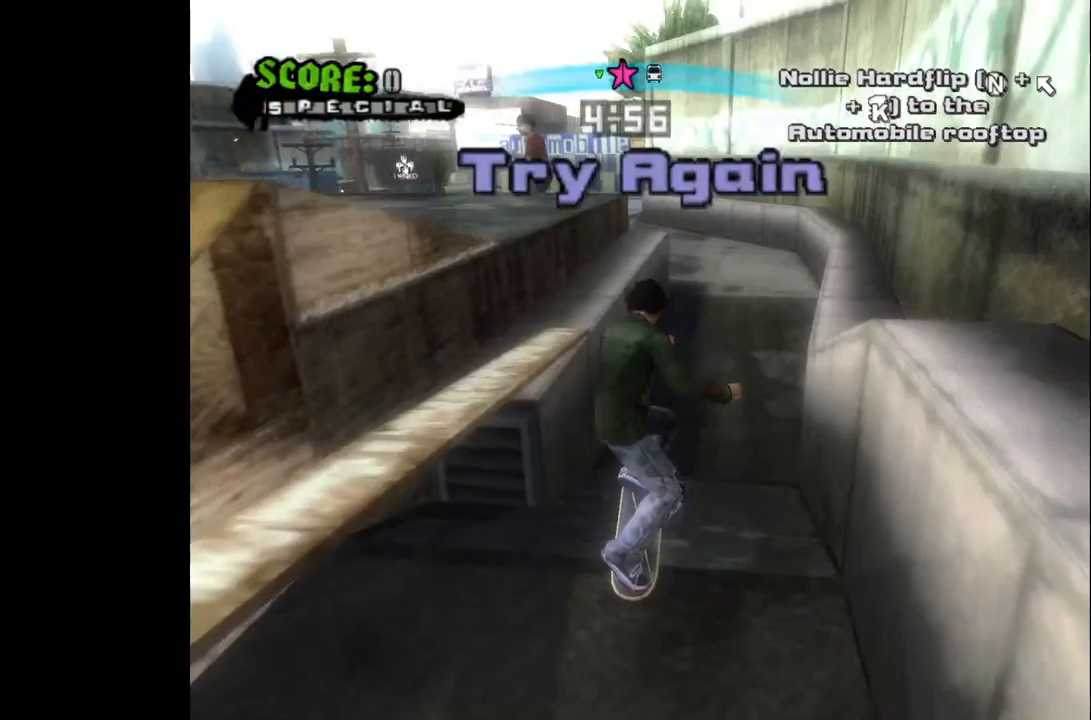
{"buttons": [], "left_stick": "center", "right_stick": "center", "events": [[100, "START", "down"], [250, "START", "up"]]}
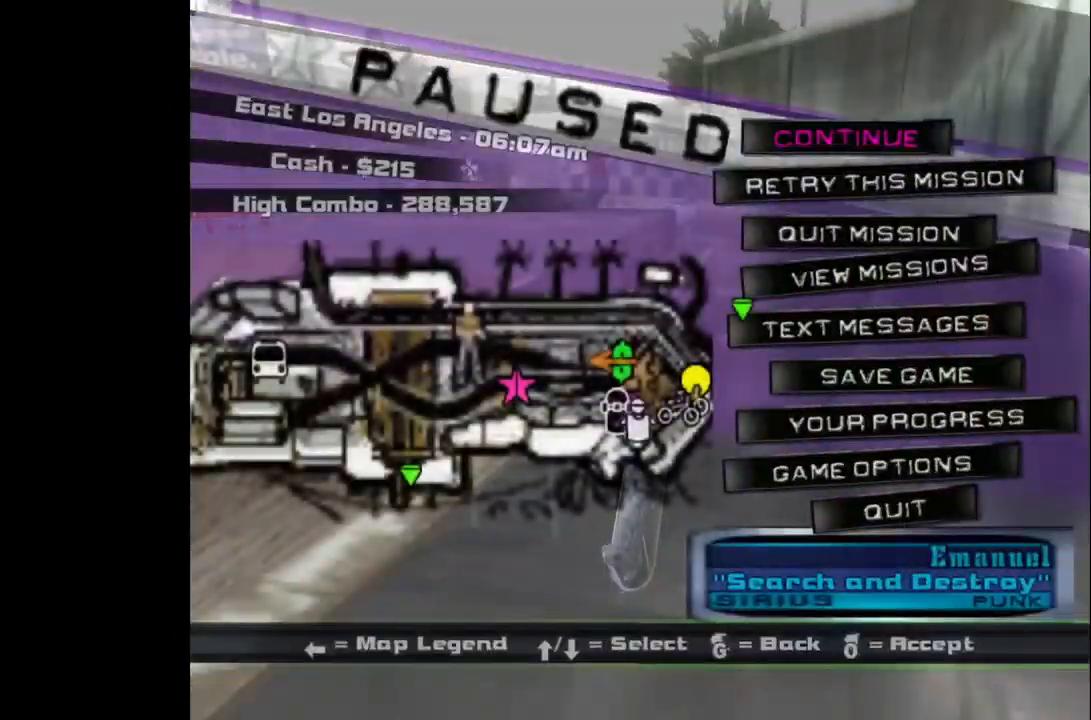
{"buttons": [], "left_stick": "center", "right_stick": "center", "events": [[200, "START", "down"], [350, "START", "up"]]}
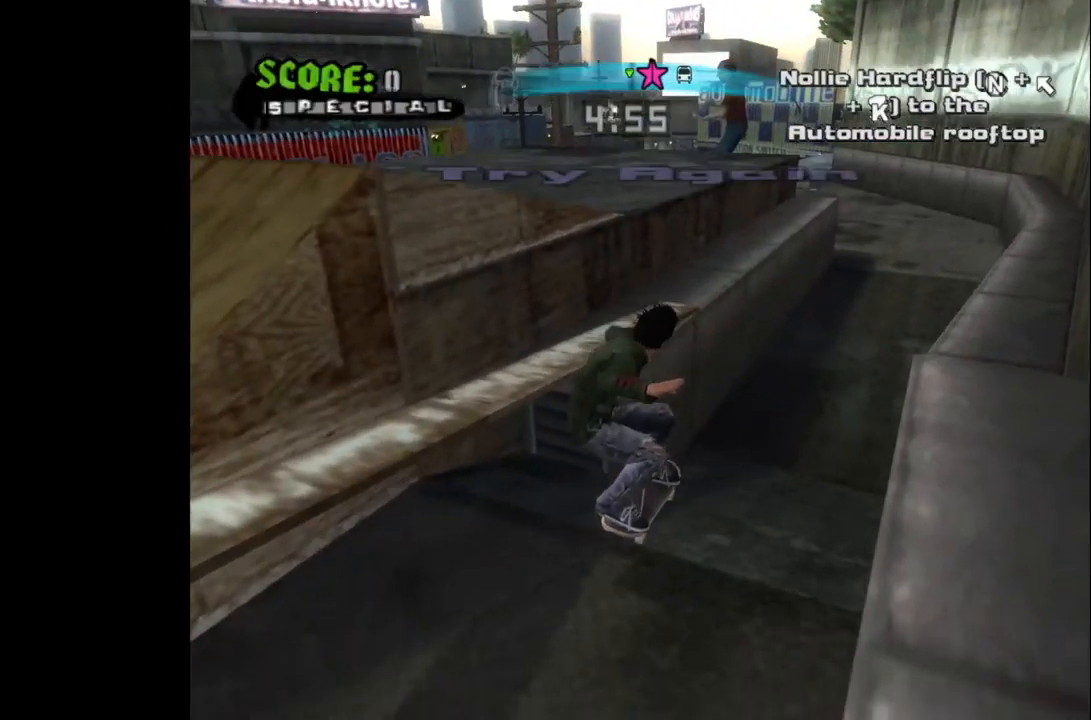
{"buttons": ["CROSS"], "left_stick": "center", "right_stick": "center", "events": [[117, "CROSS", "down"], [283, "DPAD_RIGHT", "down"], [383, "DPAD_RIGHT", "up"]]}
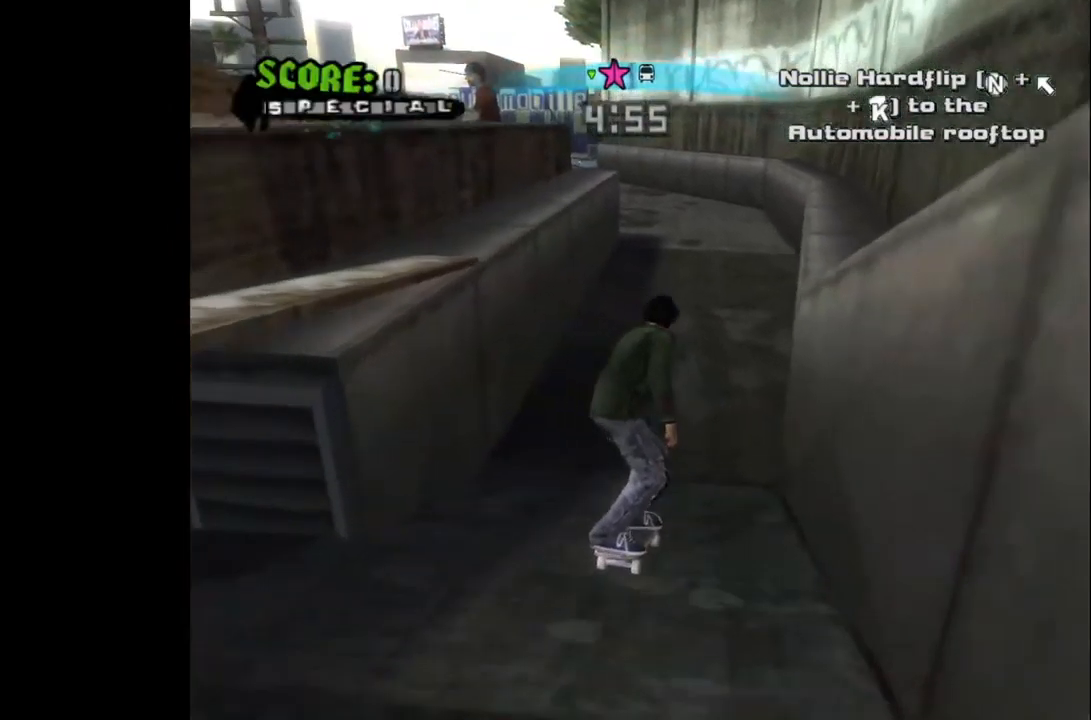
{"buttons": ["CROSS", "DPAD_LEFT"], "left_stick": "center", "right_stick": "center", "events": [[100, "DPAD_LEFT", "down"], [150, "DPAD_LEFT", "up"], [450, "DPAD_LEFT", "down"]]}
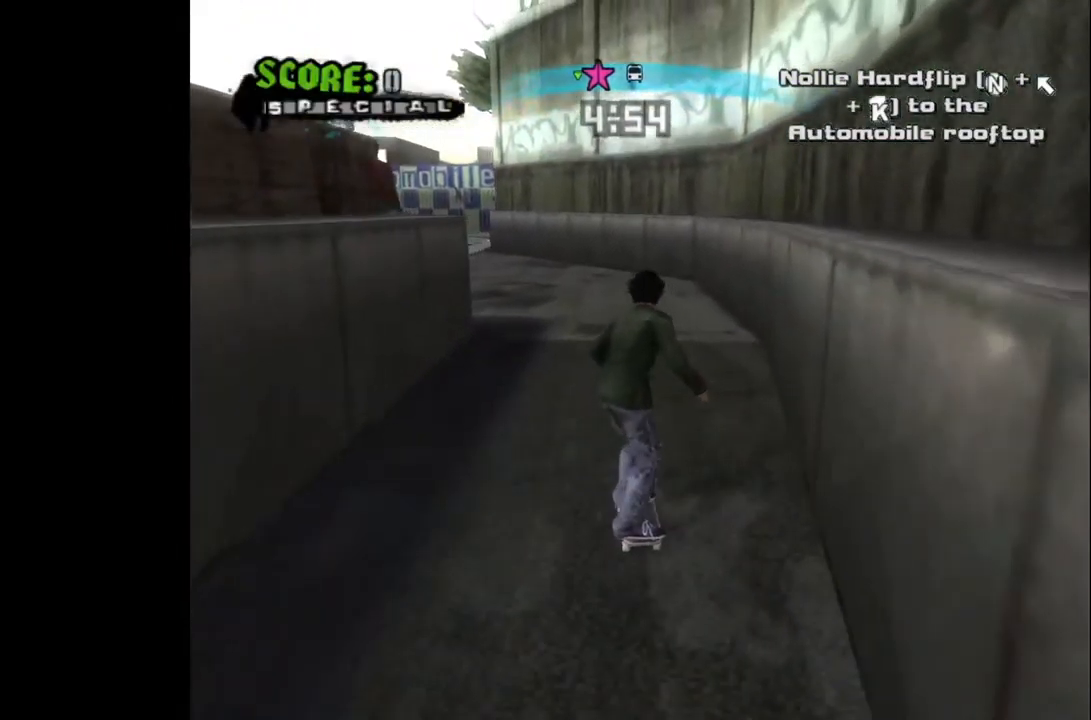
{"buttons": ["CROSS", "DPAD_LEFT"], "left_stick": "center", "right_stick": "center", "events": [[33, "DPAD_LEFT", "up"], [433, "DPAD_LEFT", "down"]]}
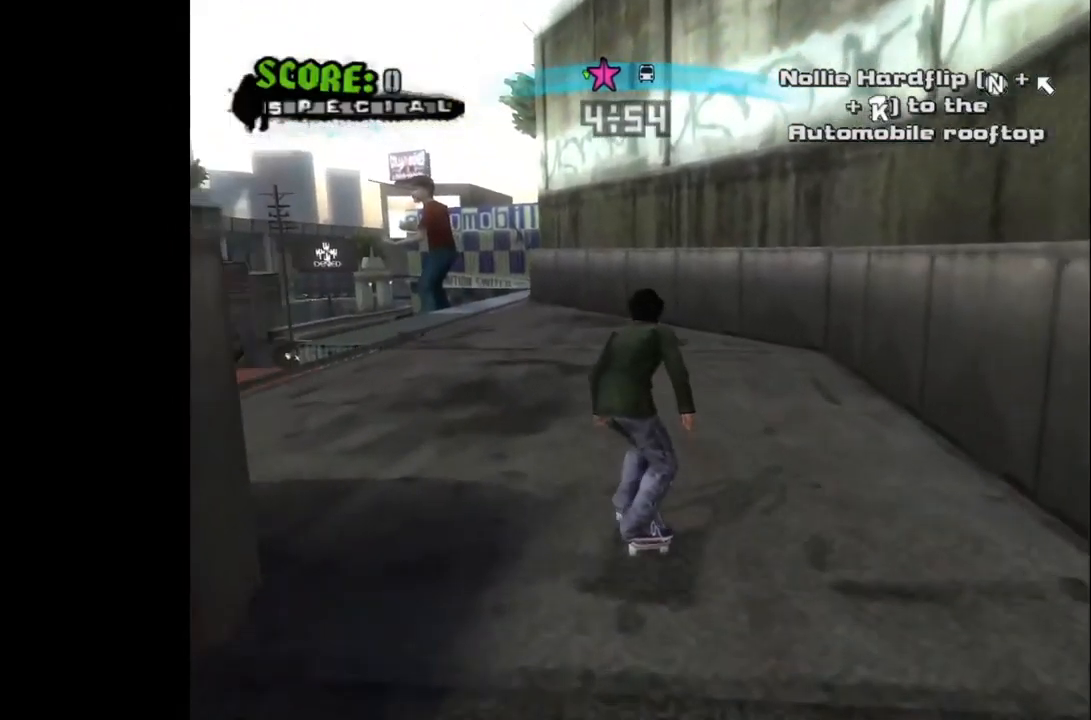
{"buttons": ["CROSS", "DPAD_LEFT"], "left_stick": "center", "right_stick": "center", "events": [[33, "DPAD_LEFT", "up"], [467, "DPAD_LEFT", "down"]]}
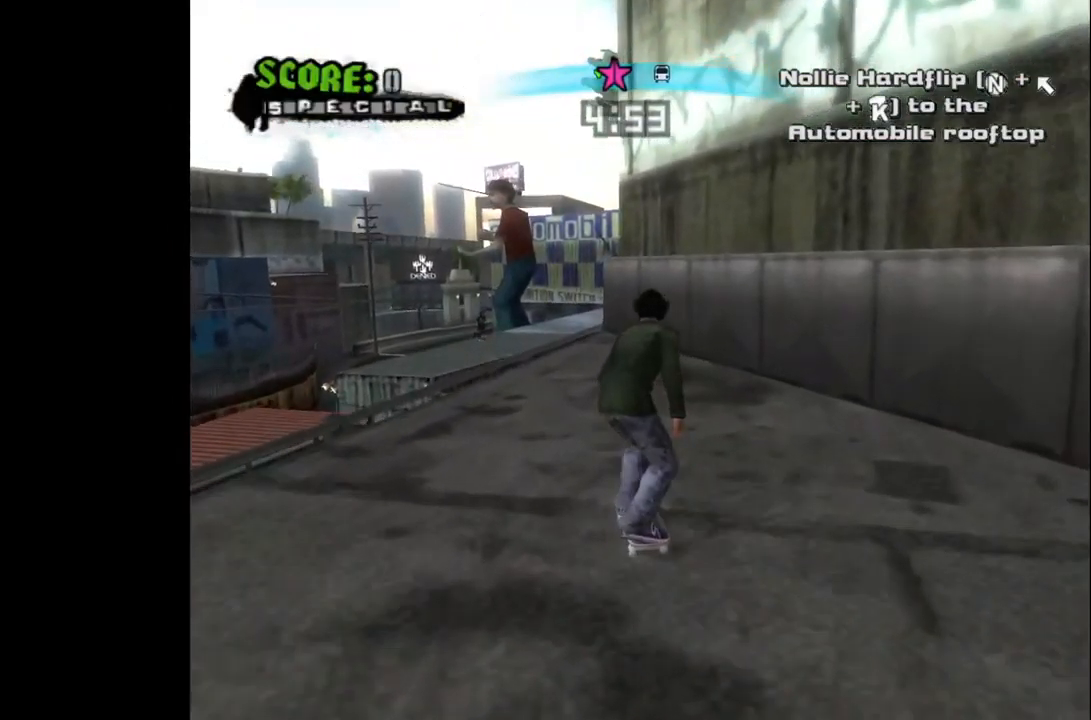
{"buttons": ["CROSS"], "left_stick": "center", "right_stick": "center", "events": [[83, "DPAD_LEFT", "up"]]}
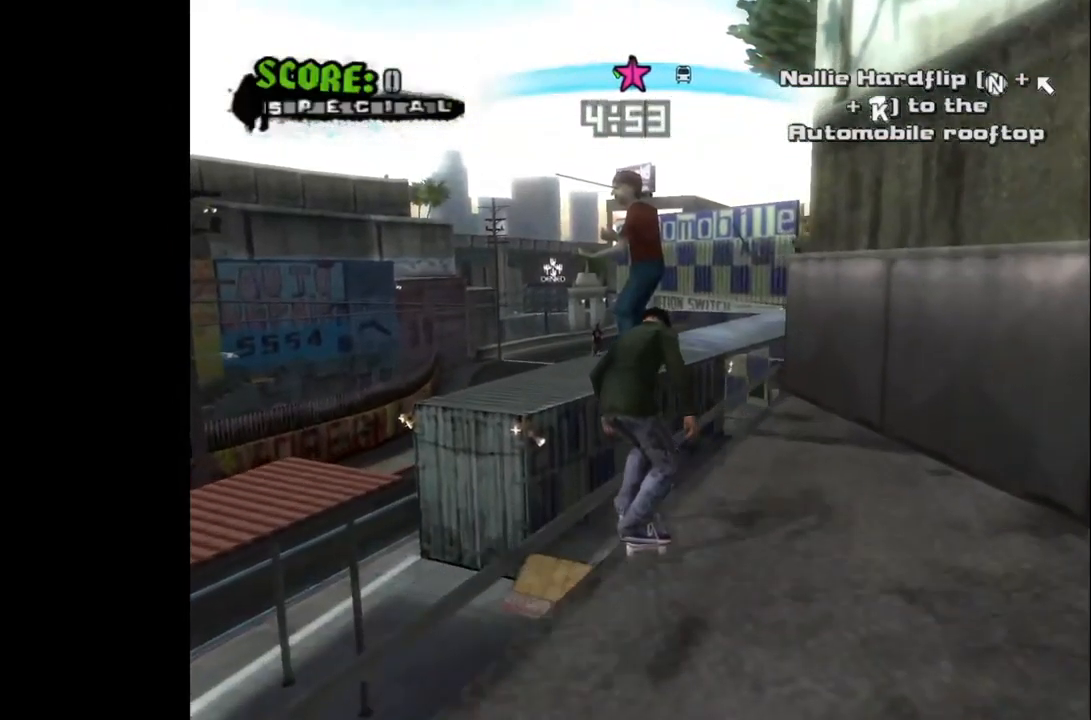
{"buttons": [], "left_stick": "center", "right_stick": "center", "events": [[100, "CROSS", "up"]]}
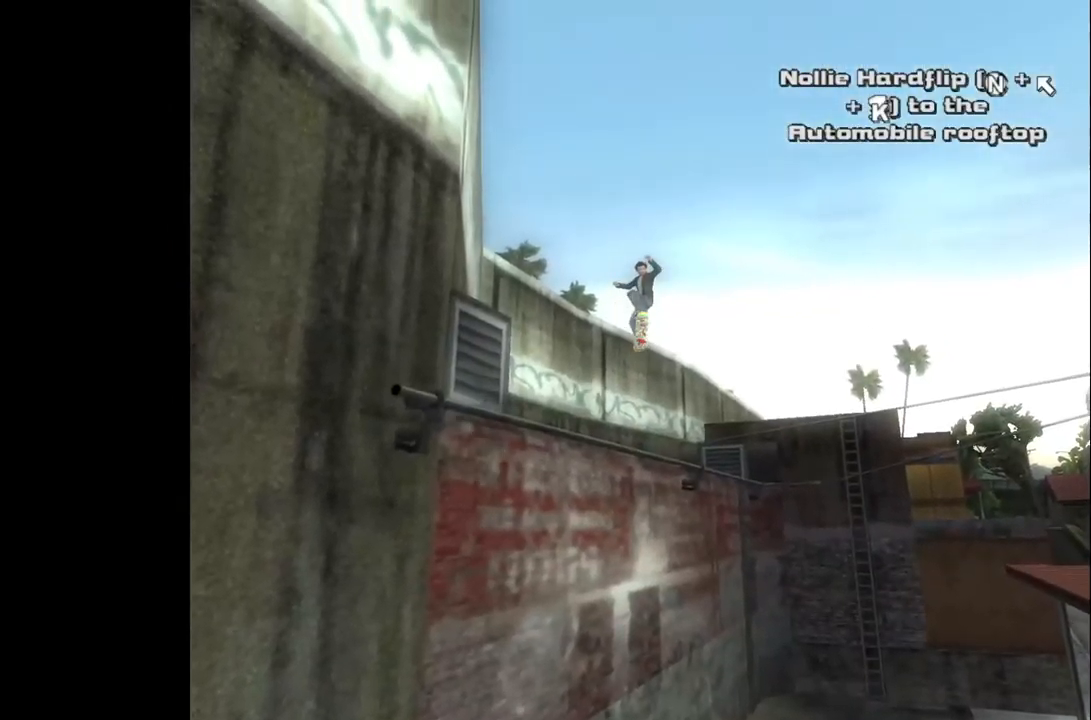
{"buttons": [], "left_stick": "center", "right_stick": "center", "events": []}
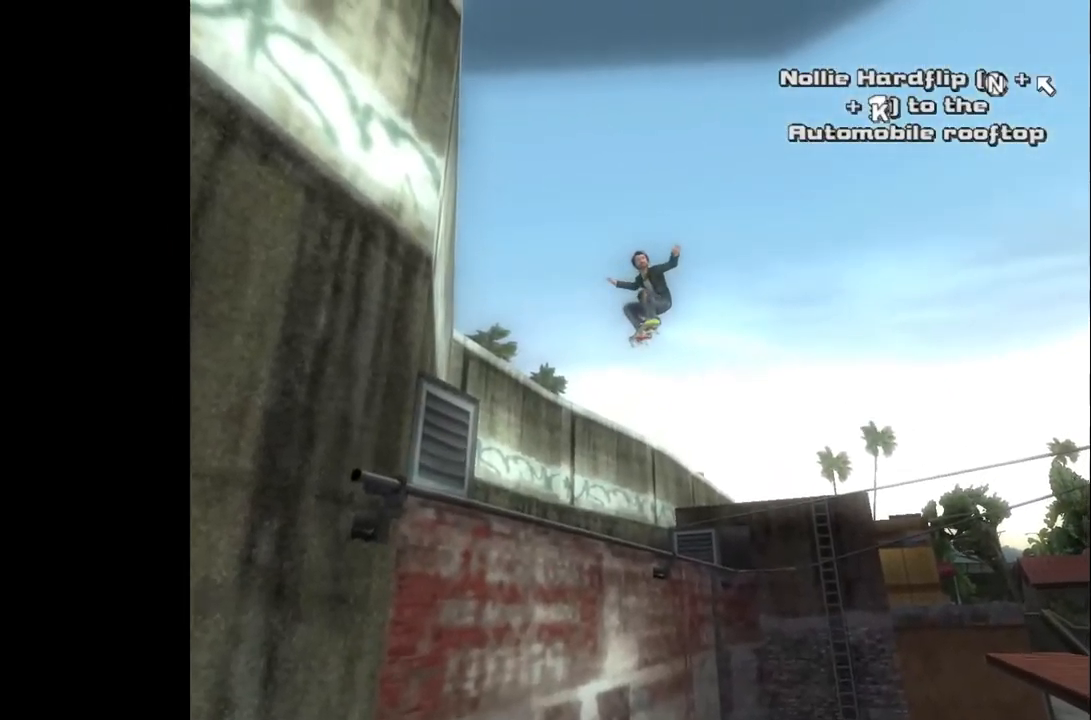
{"buttons": [], "left_stick": "center", "right_stick": "center", "events": []}
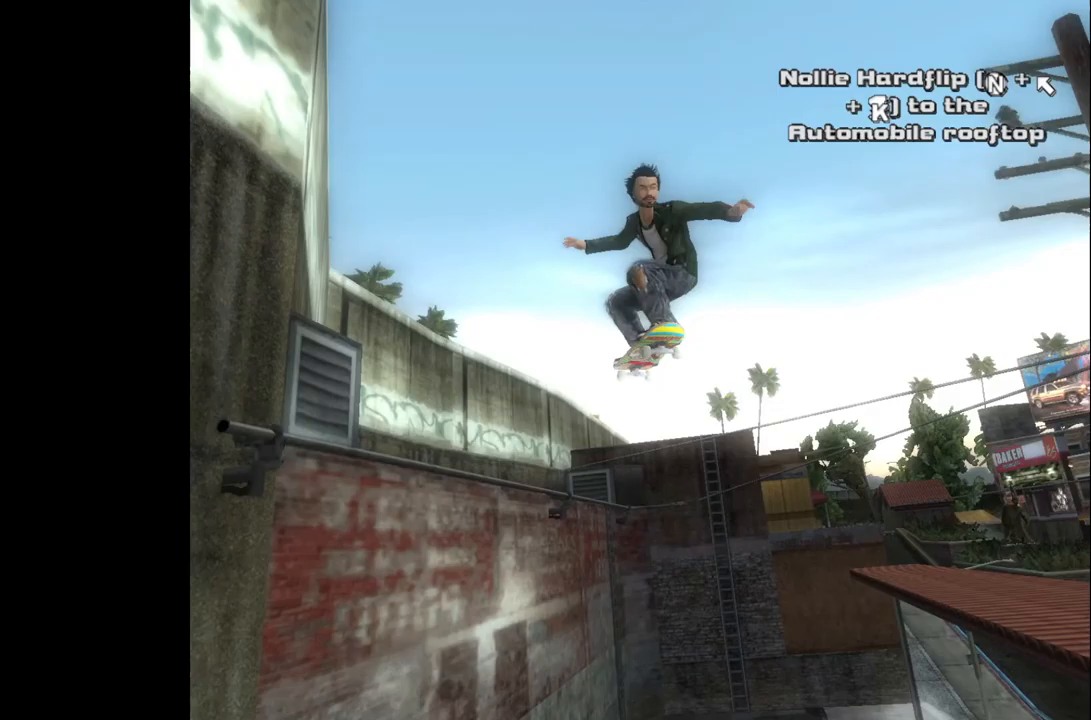
{"buttons": [], "left_stick": "center", "right_stick": "center", "events": []}
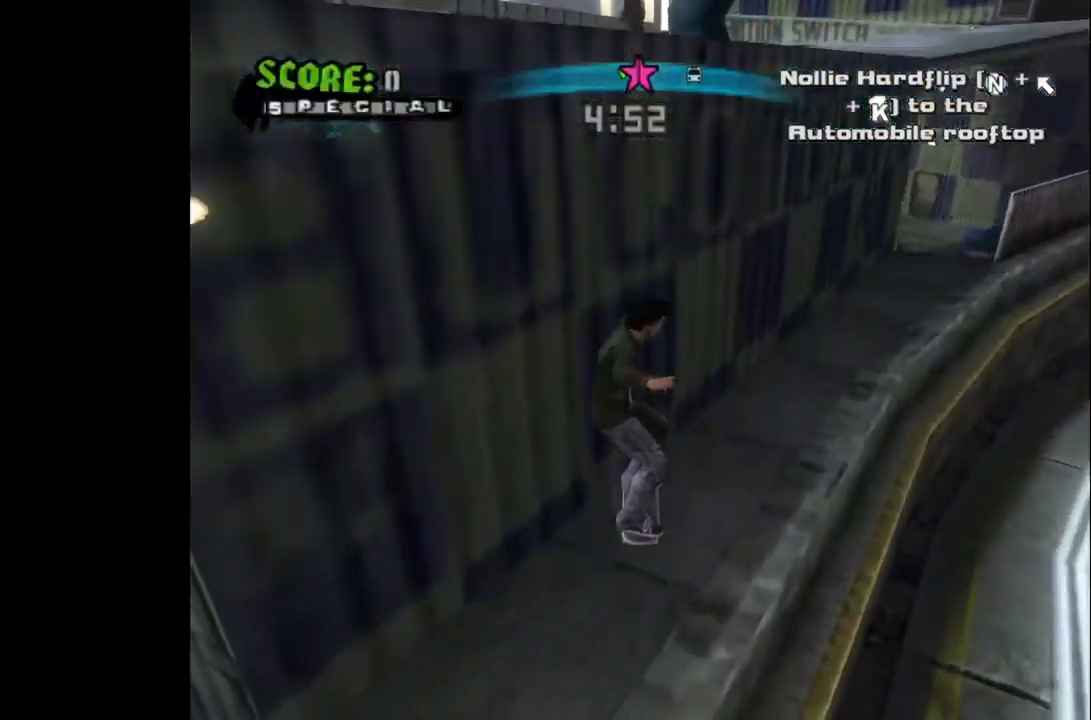
{"buttons": [], "left_stick": "center", "right_stick": "center", "events": [[267, "START", "down"], [400, "START", "up"]]}
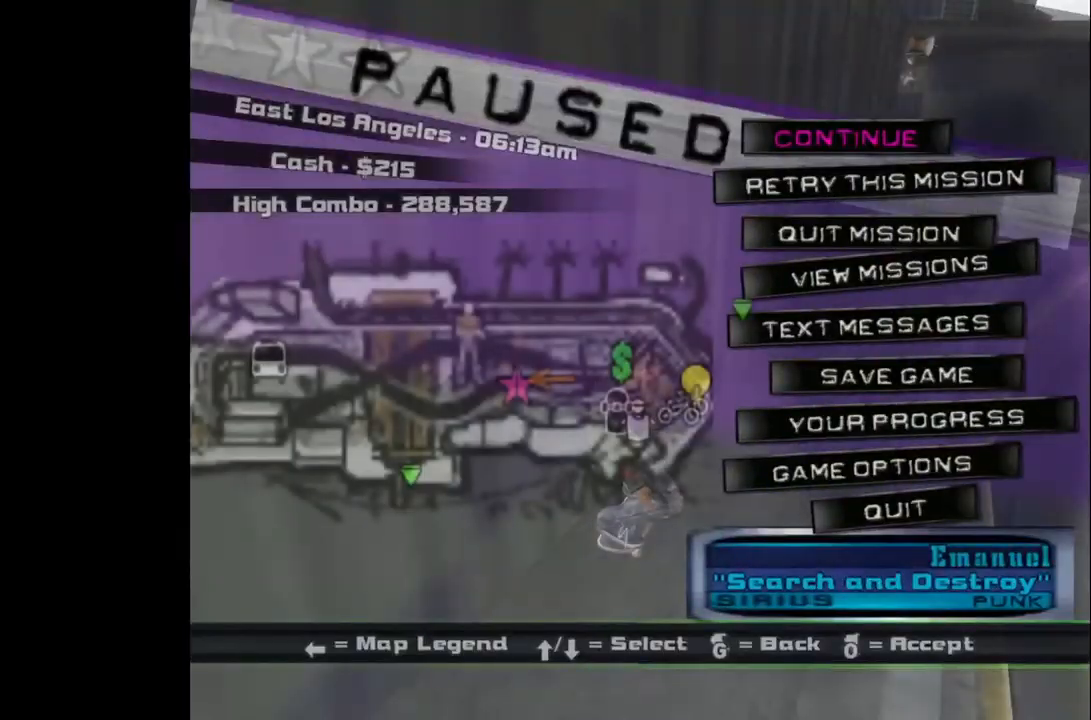
{"buttons": ["CROSS"], "left_stick": "center", "right_stick": "center", "events": [[33, "DPAD_DOWN", "down"], [133, "DPAD_DOWN", "up"], [200, "CROSS", "down"], [317, "CROSS", "up"], [417, "CROSS", "down"]]}
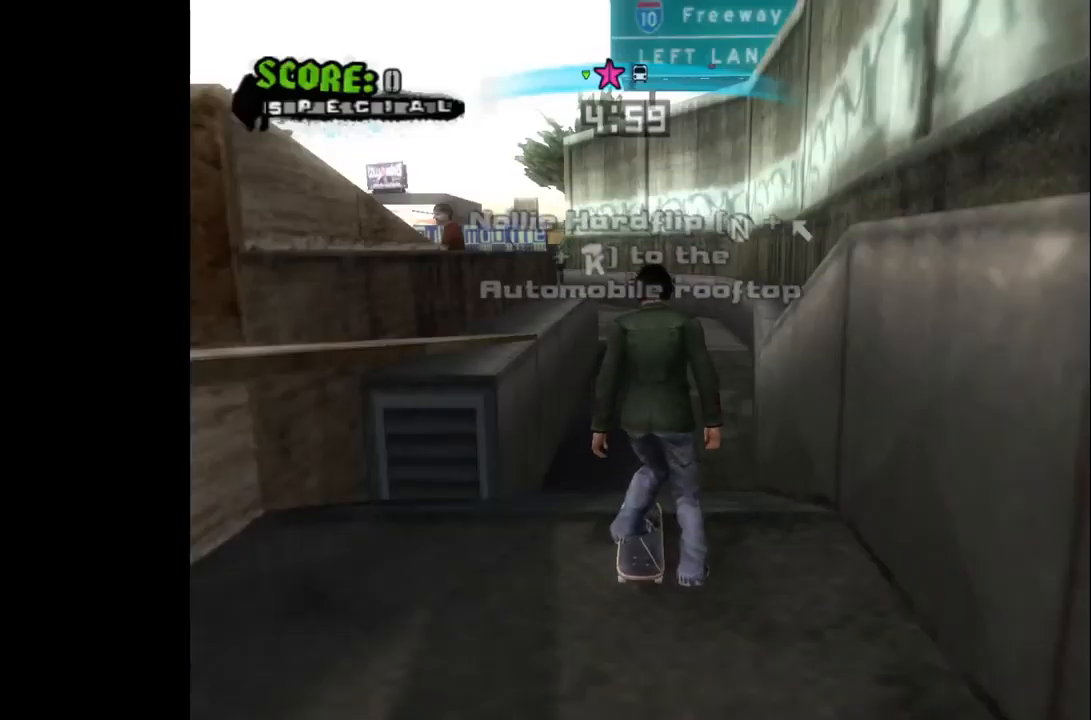
{"buttons": ["CROSS"], "left_stick": "center", "right_stick": "center", "events": []}
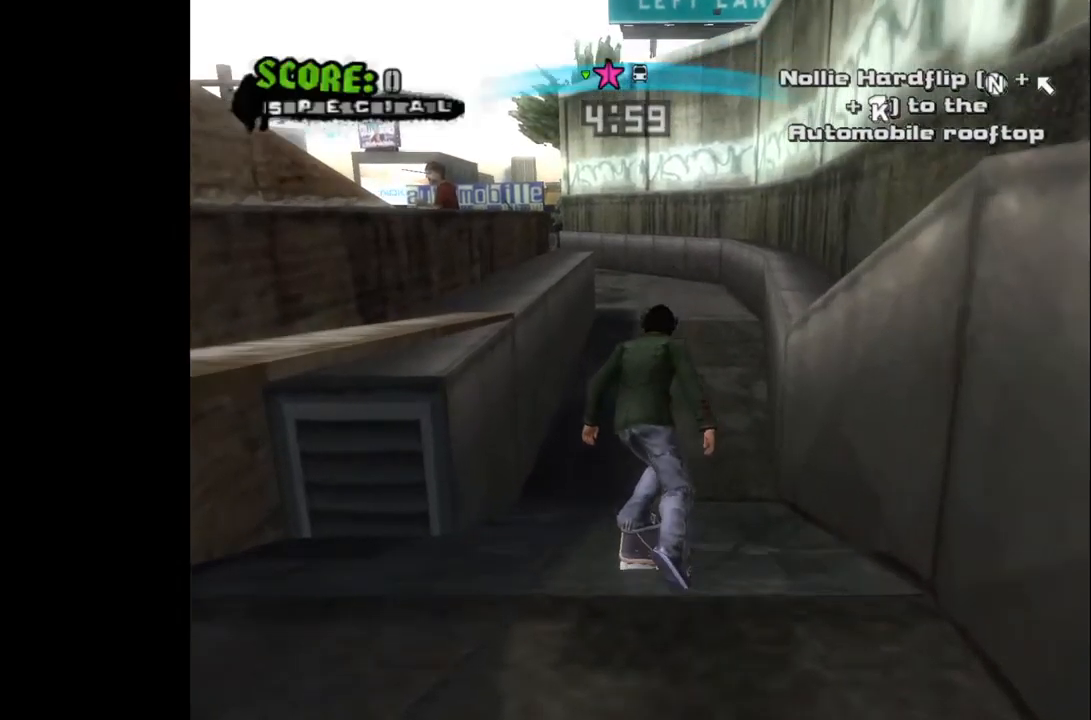
{"buttons": ["CROSS"], "left_stick": "center", "right_stick": "center", "events": [[233, "DPAD_RIGHT", "down"], [300, "DPAD_RIGHT", "up"]]}
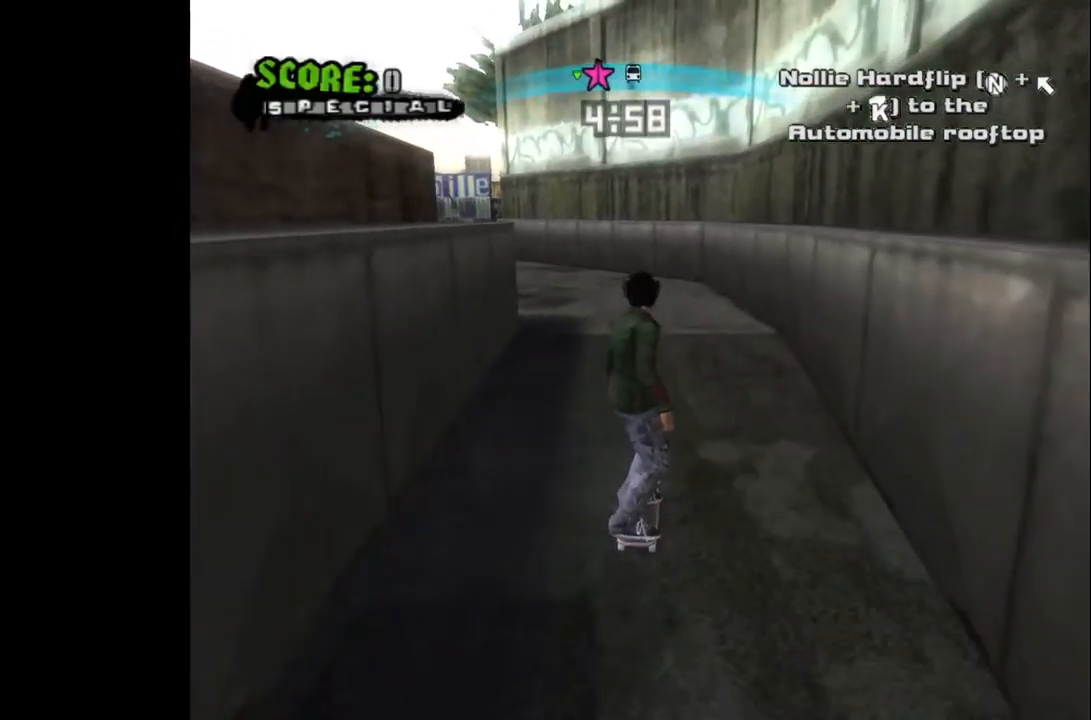
{"buttons": ["CROSS"], "left_stick": "center", "right_stick": "center", "events": [[333, "DPAD_LEFT", "down"], [483, "DPAD_LEFT", "up"]]}
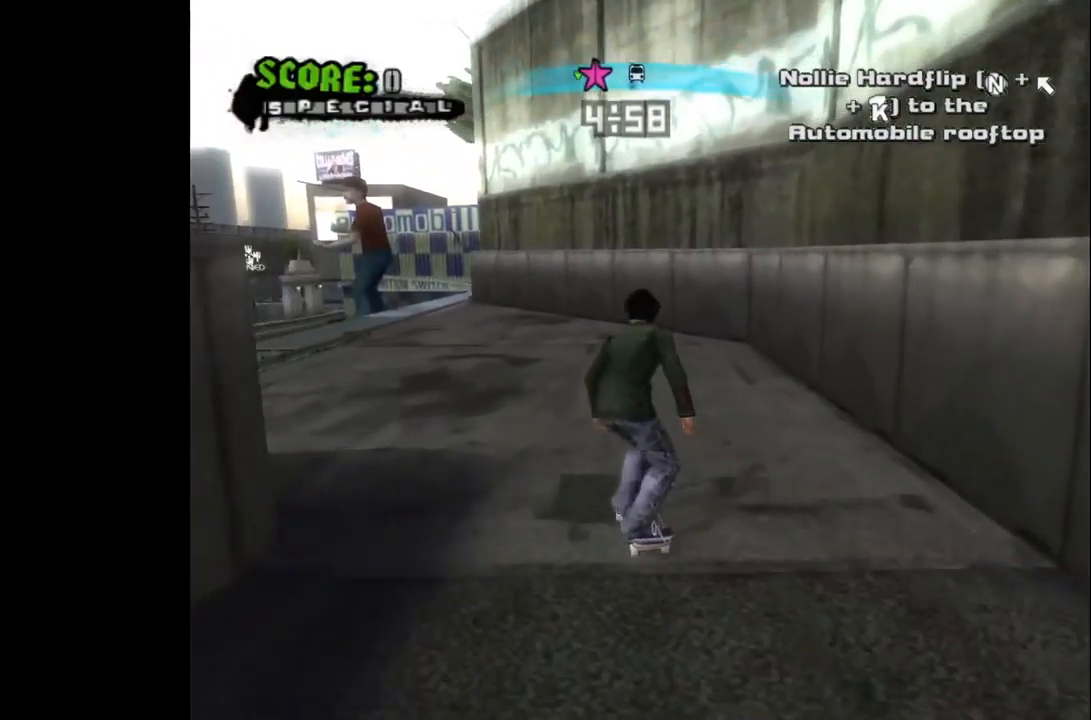
{"buttons": ["CROSS"], "left_stick": "center", "right_stick": "center", "events": [[200, "DPAD_LEFT", "down"], [417, "DPAD_LEFT", "up"]]}
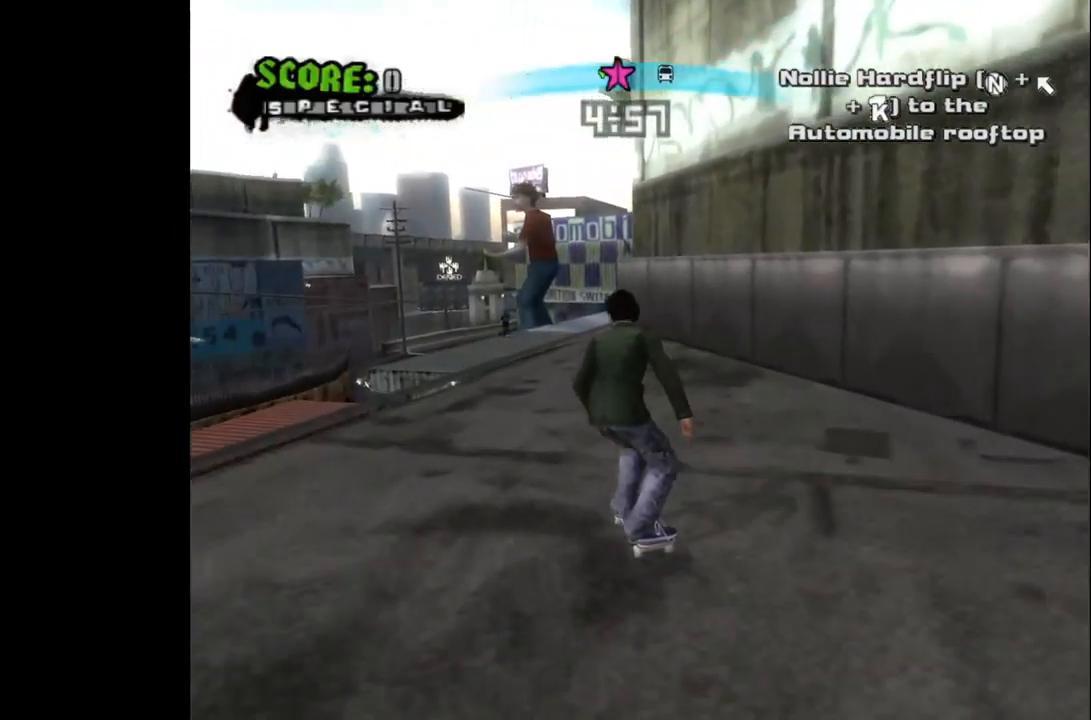
{"buttons": ["CROSS"], "left_stick": "center", "right_stick": "center", "events": [[50, "DPAD_LEFT", "down"], [117, "DPAD_LEFT", "up"]]}
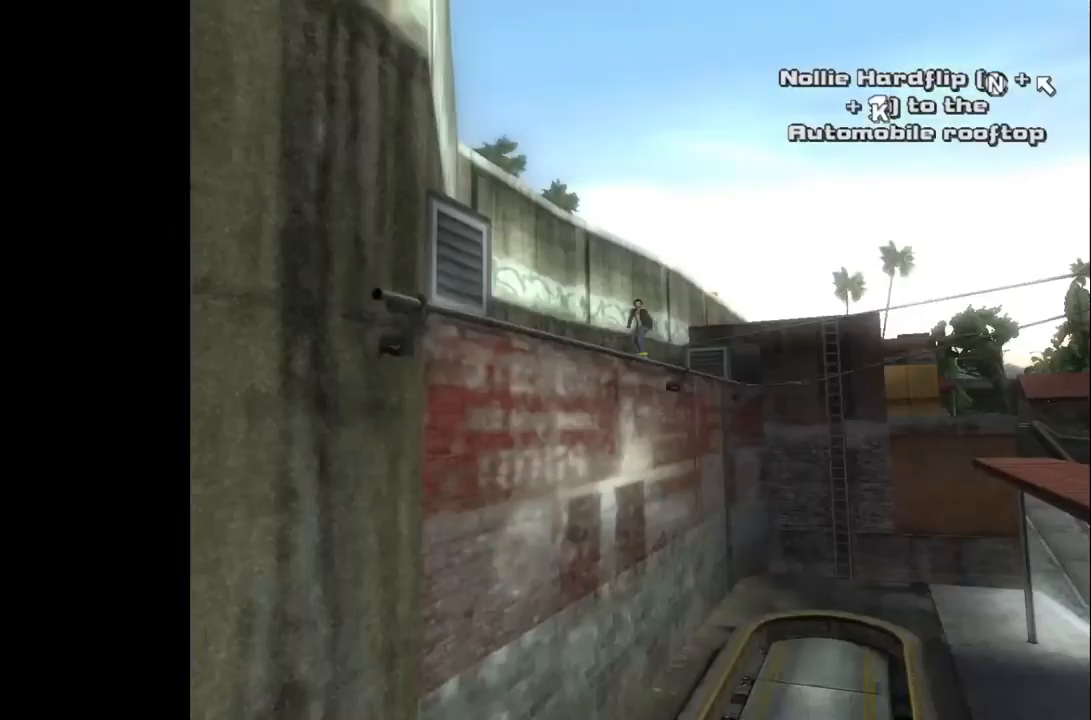
{"buttons": ["CROSS"], "left_stick": "center", "right_stick": "center", "events": [[17, "CROSS", "up"], [217, "CROSS", "down"]]}